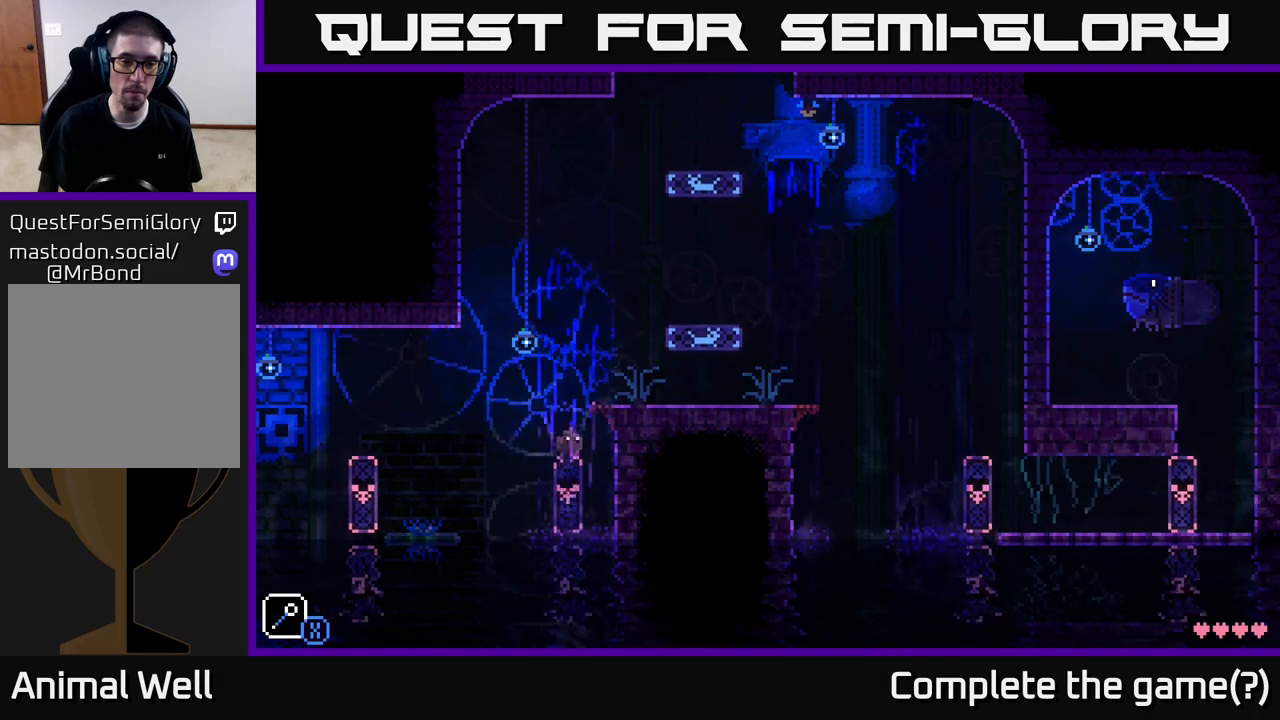
Gameplay with a controller (Xbox layout); each line is a JSON object with the inputs held at the frame after it. "events" lists button and stick changes between this image and that frame as [ms after this image, input, new state], when the widget could be followed in between.
{"buttons": ["A"], "left_stick": "left", "right_stick": "center", "events": [[233, "left_stick", "left"], [400, "A", "down"]]}
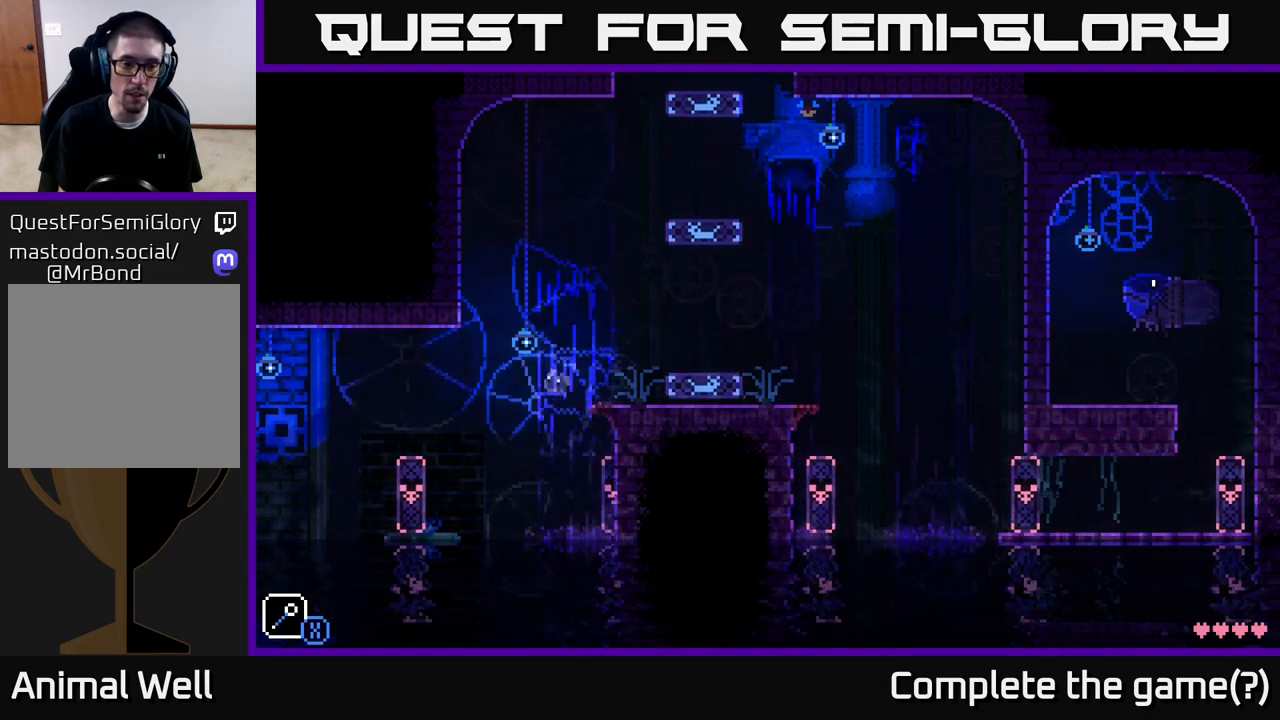
{"buttons": [], "left_stick": "center", "right_stick": "center", "events": [[267, "A", "up"], [367, "left_stick", "center"]]}
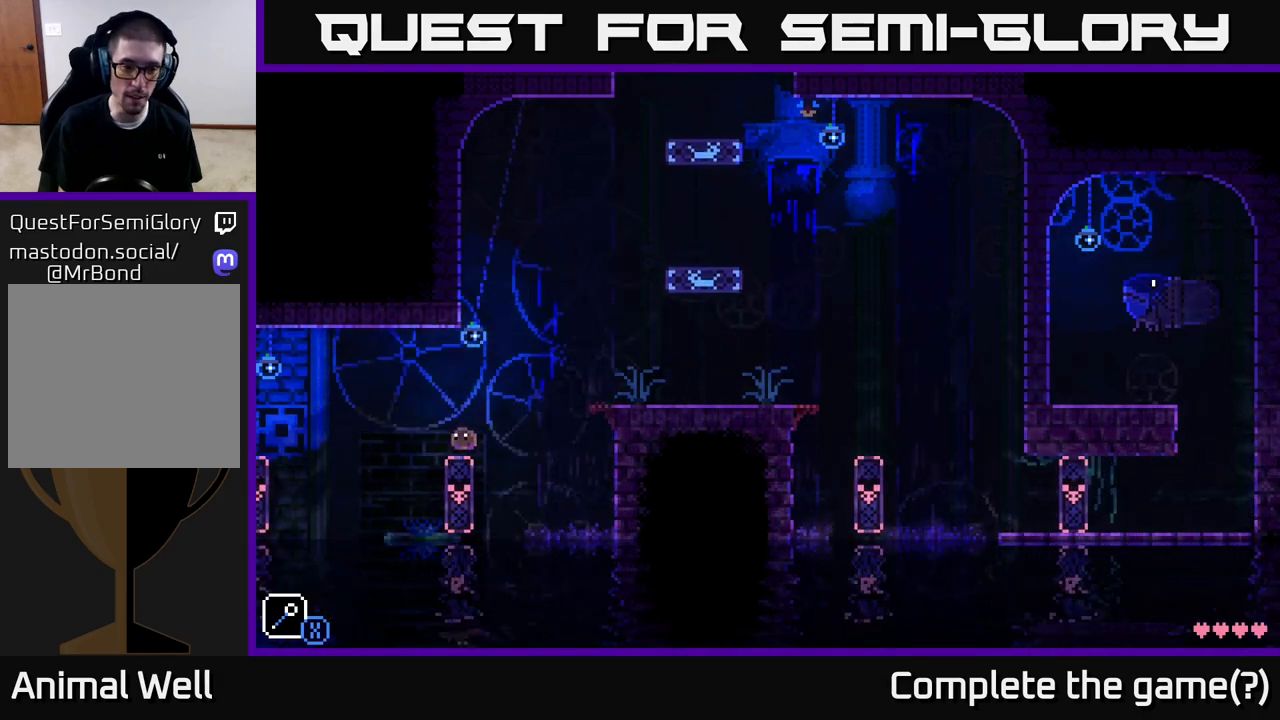
{"buttons": [], "left_stick": "left", "right_stick": "center", "events": [[150, "left_stick", "left"], [283, "A", "down"], [467, "A", "up"]]}
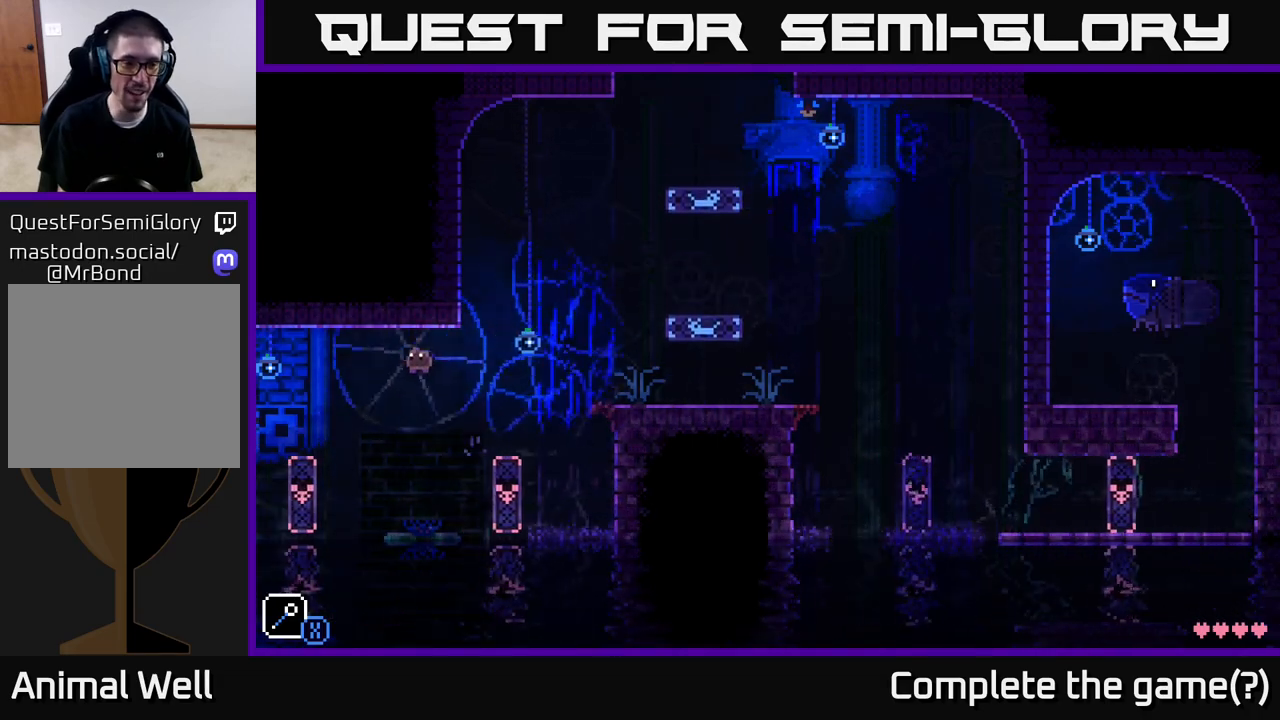
{"buttons": [], "left_stick": "left", "right_stick": "center", "events": [[300, "left_stick", "center"], [417, "left_stick", "left"]]}
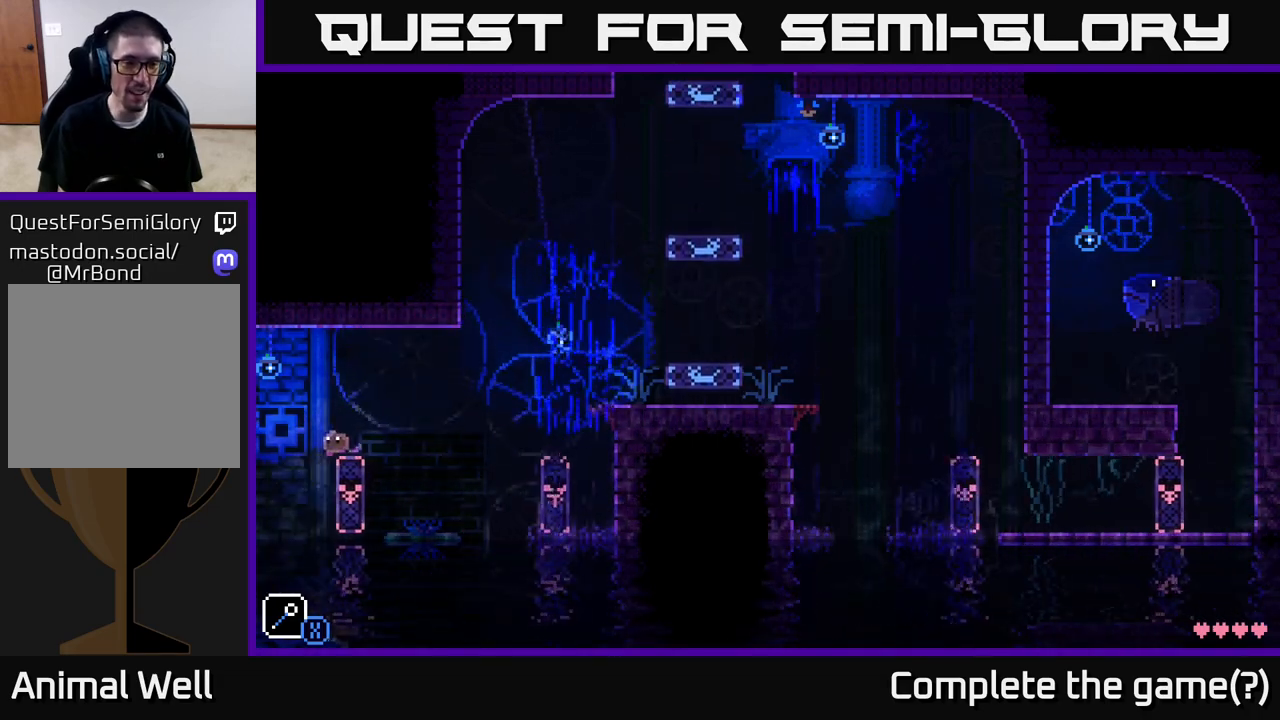
{"buttons": [], "left_stick": "center", "right_stick": "center", "events": [[67, "A", "down"], [467, "left_stick", "center"], [500, "A", "up"]]}
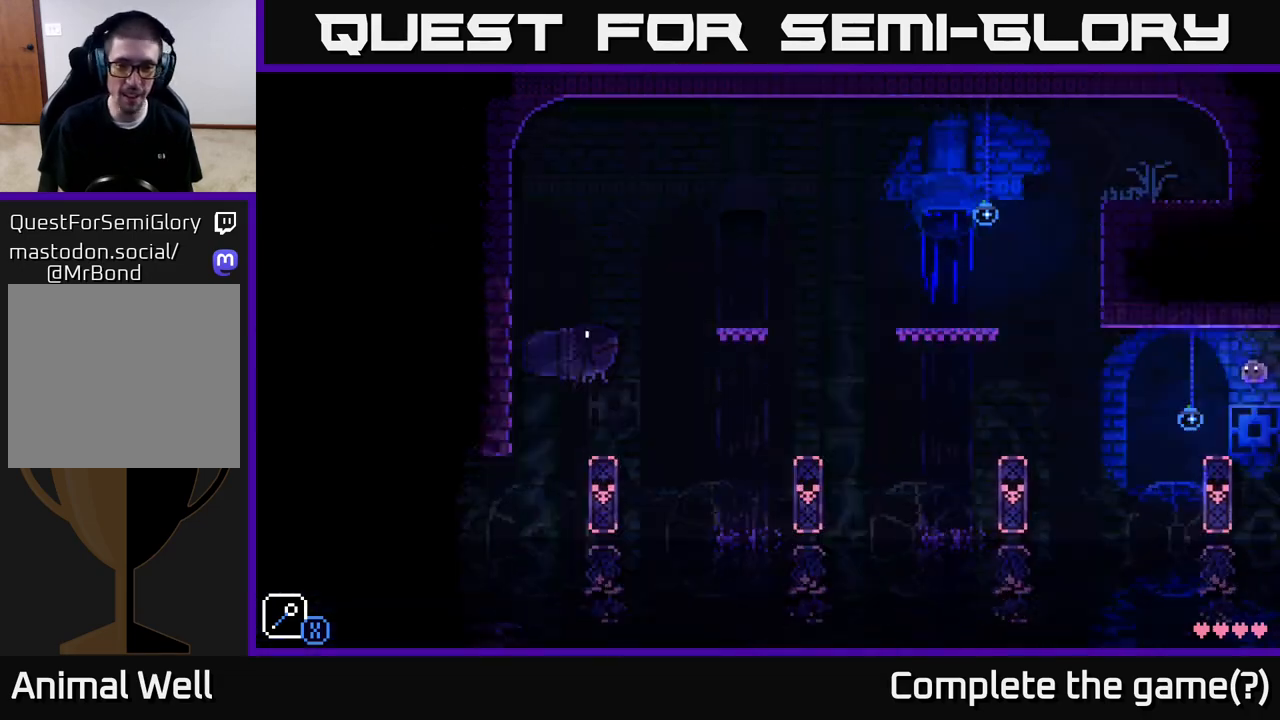
{"buttons": ["A"], "left_stick": "left", "right_stick": "center", "events": [[233, "left_stick", "left"], [400, "A", "down"]]}
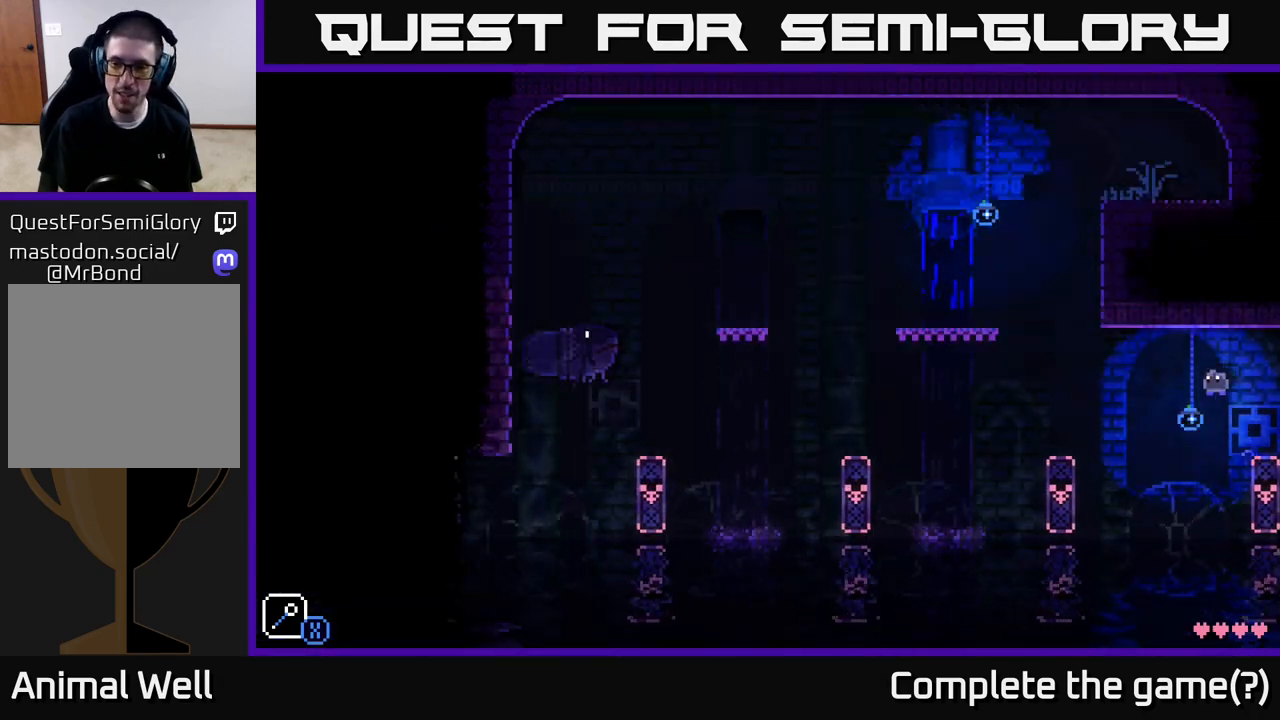
{"buttons": [], "left_stick": "center", "right_stick": "center", "events": [[133, "A", "up"], [450, "left_stick", "center"]]}
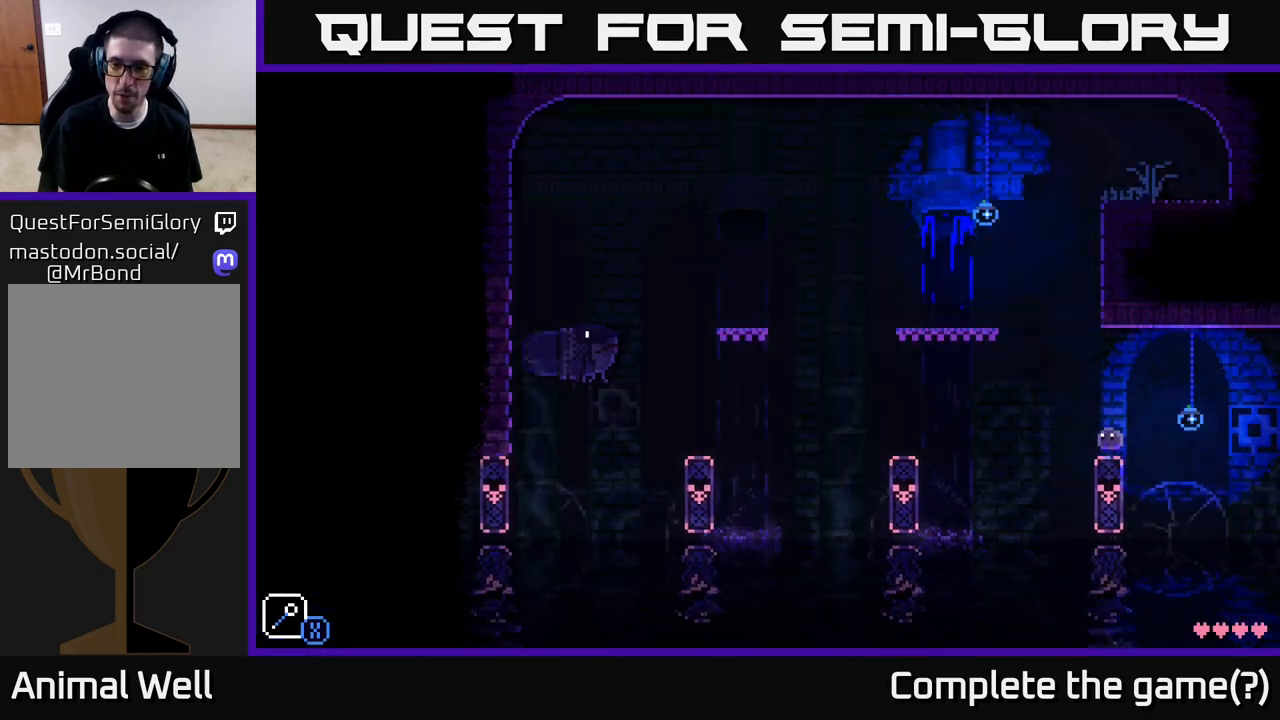
{"buttons": [], "left_stick": "left", "right_stick": "center", "events": [[83, "left_stick", "left"], [167, "A", "down"], [350, "A", "up"]]}
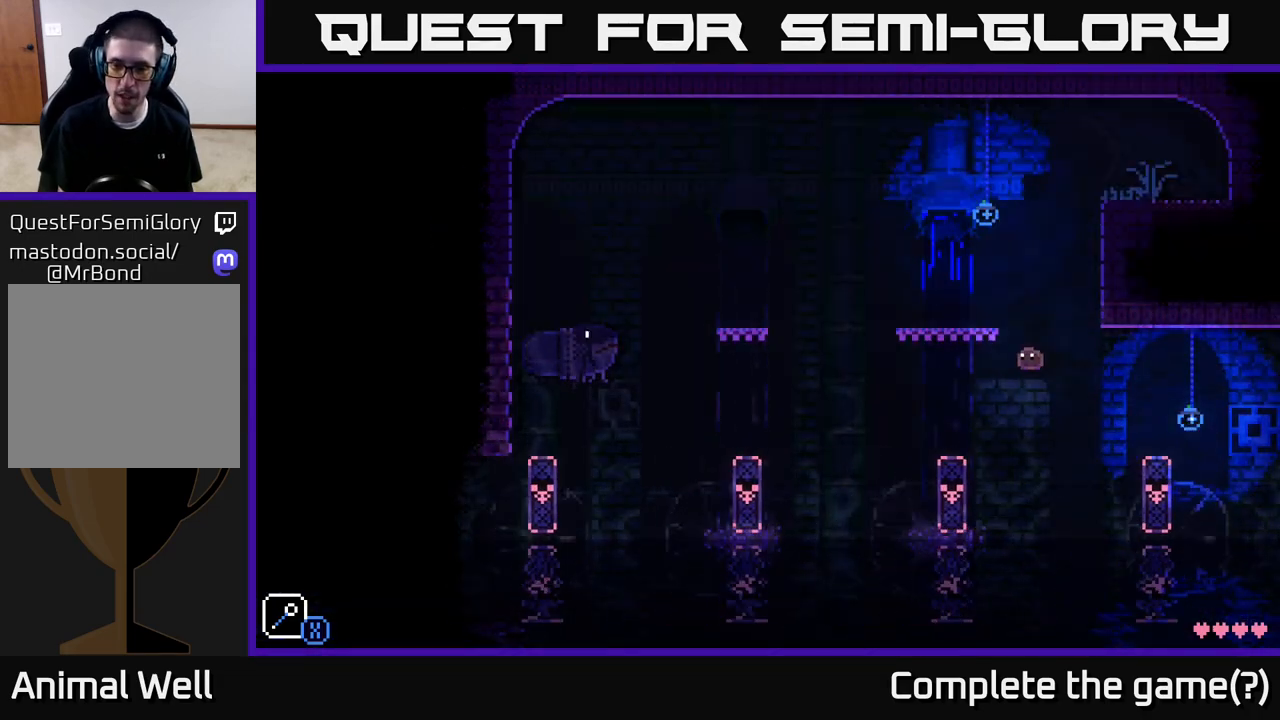
{"buttons": ["A"], "left_stick": "left", "right_stick": "center", "events": [[183, "left_stick", "center"], [300, "left_stick", "left"], [400, "A", "down"]]}
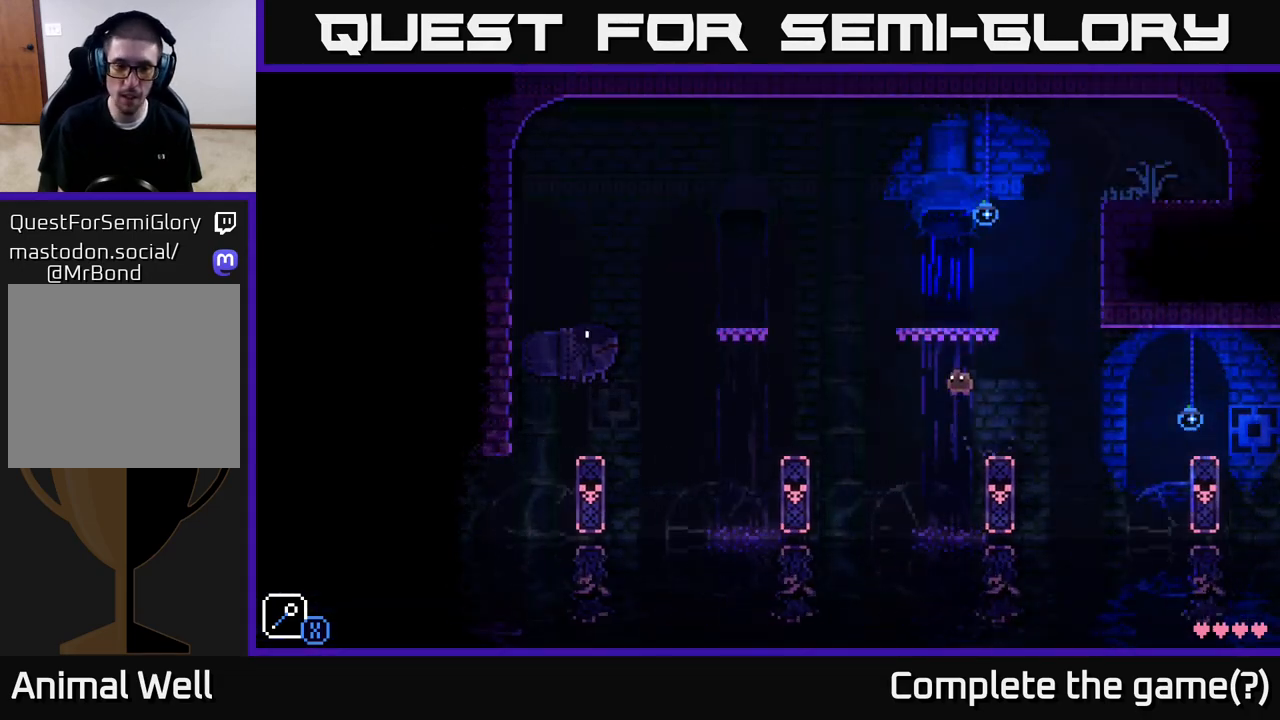
{"buttons": [], "left_stick": "center", "right_stick": "center", "events": [[167, "A", "up"], [417, "left_stick", "center"]]}
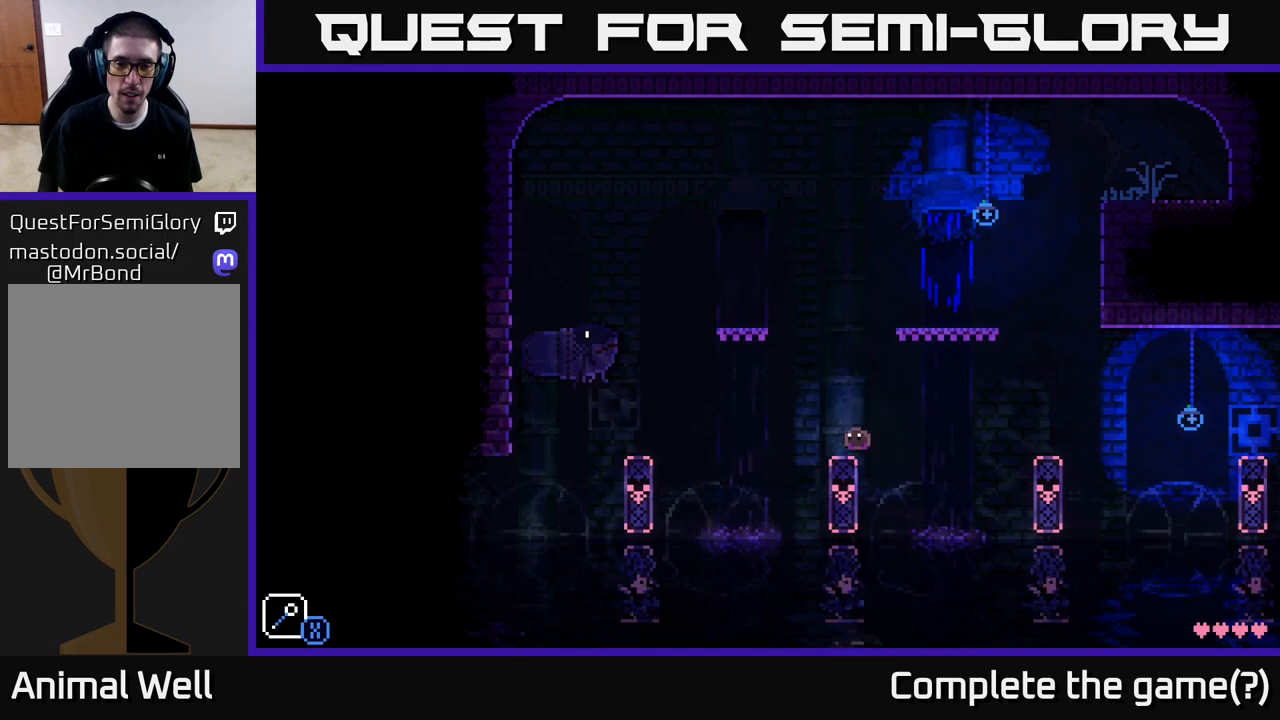
{"buttons": ["A"], "left_stick": "left", "right_stick": "center", "events": [[67, "left_stick", "left"], [167, "A", "down"]]}
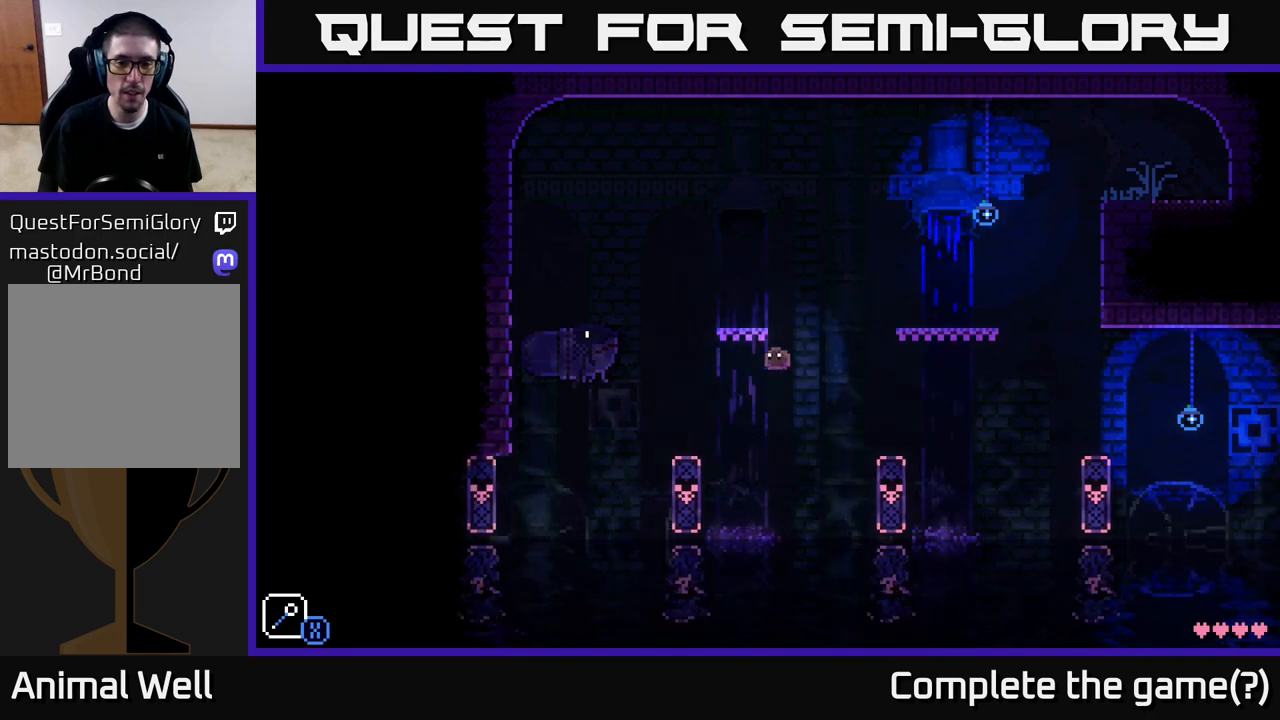
{"buttons": [], "left_stick": "center", "right_stick": "center", "events": [[167, "A", "up"], [283, "left_stick", "center"]]}
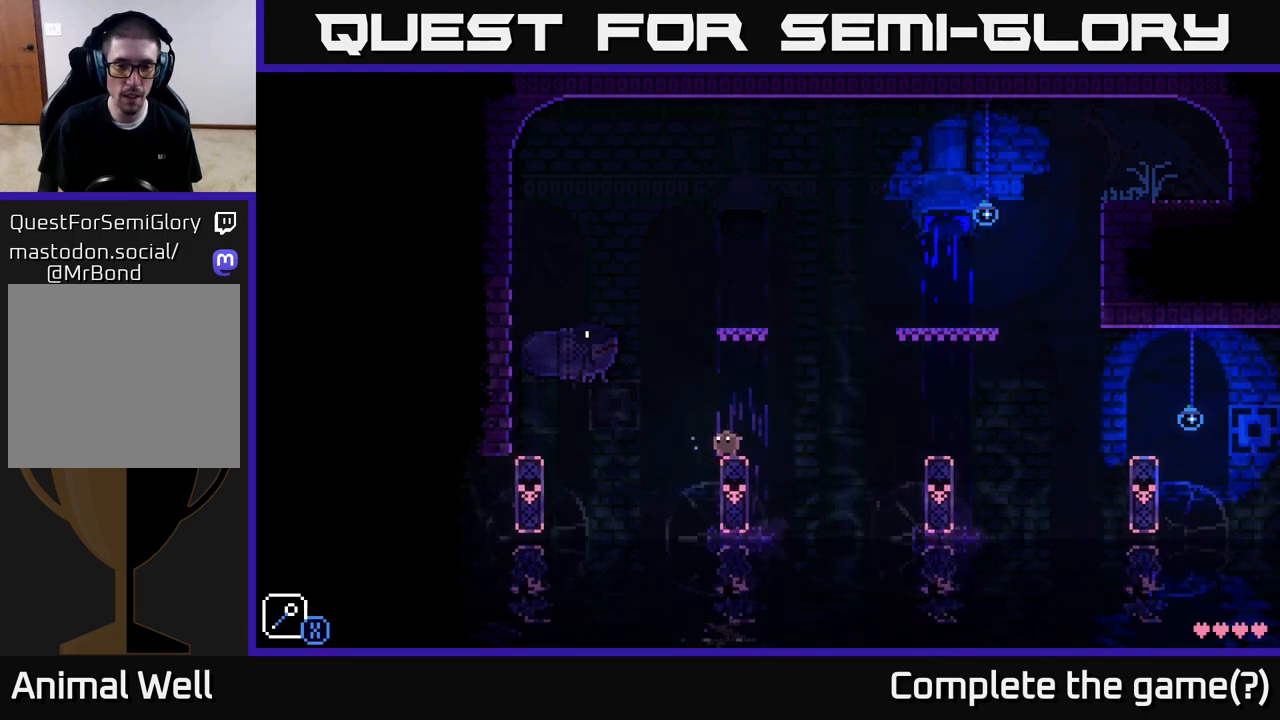
{"buttons": ["A", "X"], "left_stick": "left", "right_stick": "center", "events": [[100, "left_stick", "left"], [200, "A", "down"], [283, "X", "down"]]}
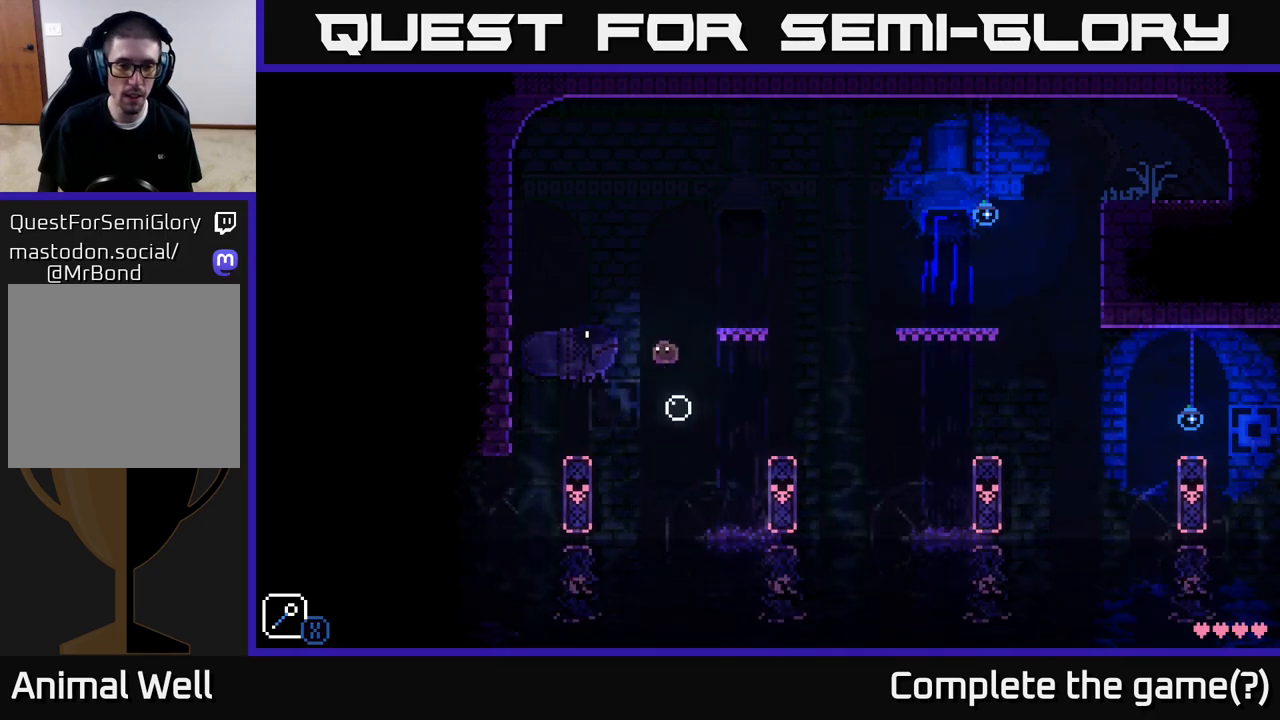
{"buttons": [], "left_stick": "center", "right_stick": "center", "events": [[133, "X", "up"], [150, "A", "up"], [233, "left_stick", "center"]]}
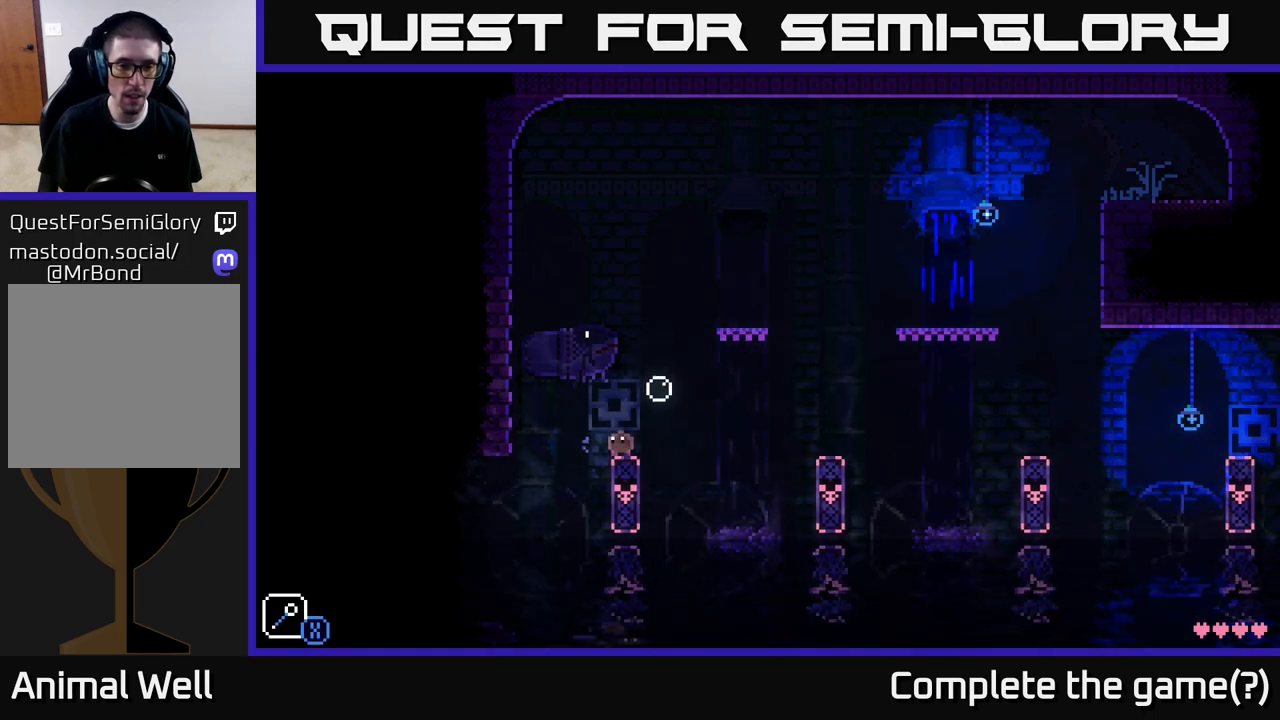
{"buttons": [], "left_stick": "center", "right_stick": "center", "events": [[17, "left_stick", "right"], [200, "left_stick", "left"], [333, "left_stick", "center"]]}
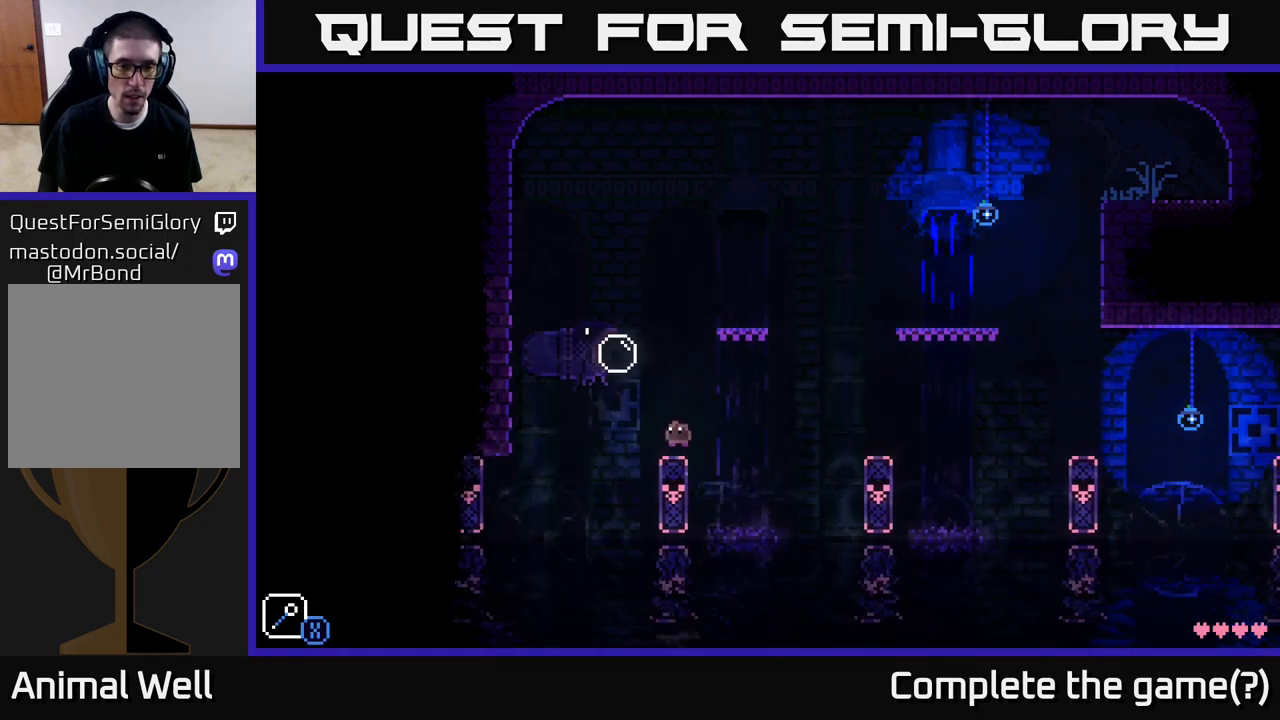
{"buttons": [], "left_stick": "center", "right_stick": "center", "events": [[17, "A", "down"], [33, "left_stick", "left"], [400, "A", "up"], [450, "left_stick", "center"]]}
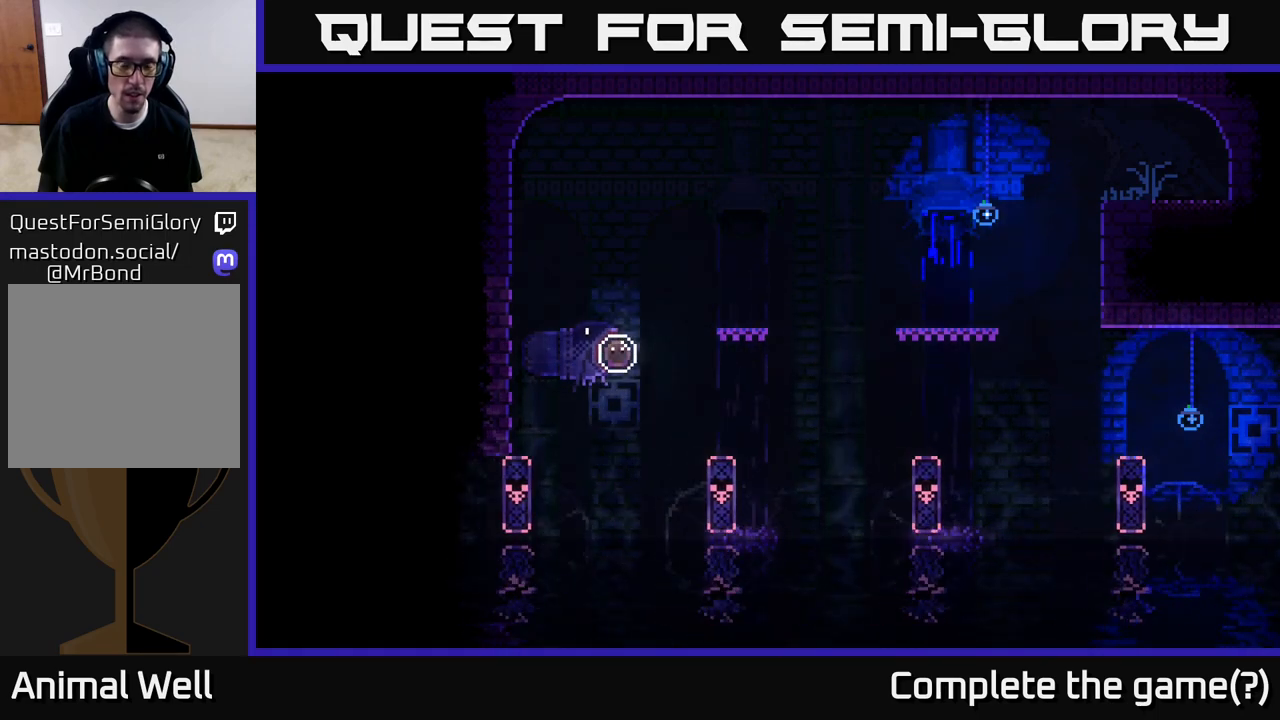
{"buttons": [], "left_stick": "center", "right_stick": "center", "events": []}
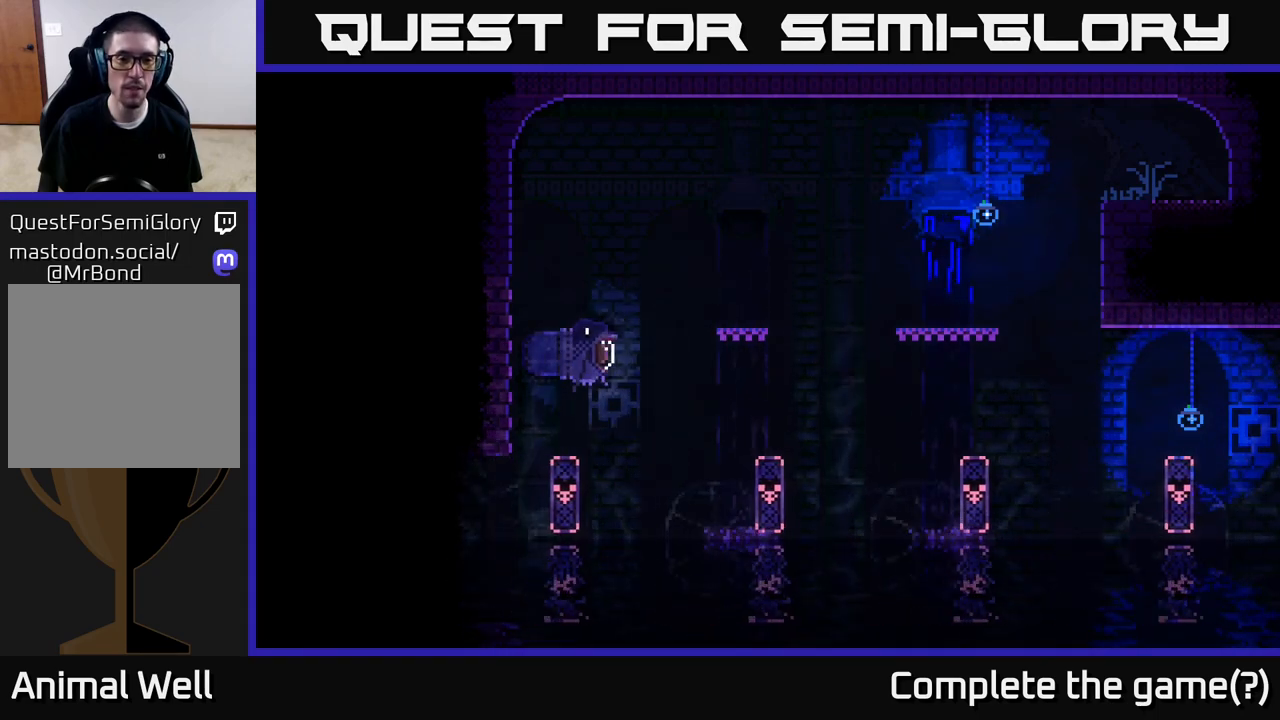
{"buttons": [], "left_stick": "center", "right_stick": "center", "events": []}
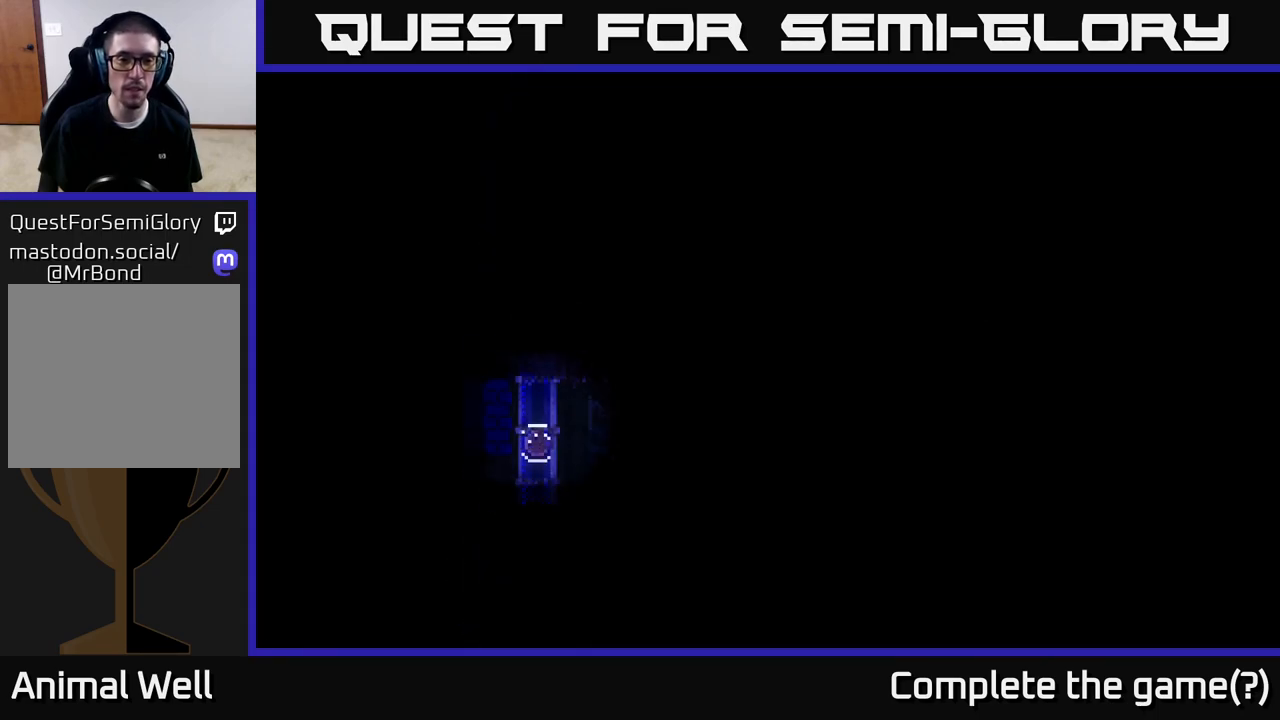
{"buttons": [], "left_stick": "center", "right_stick": "center", "events": []}
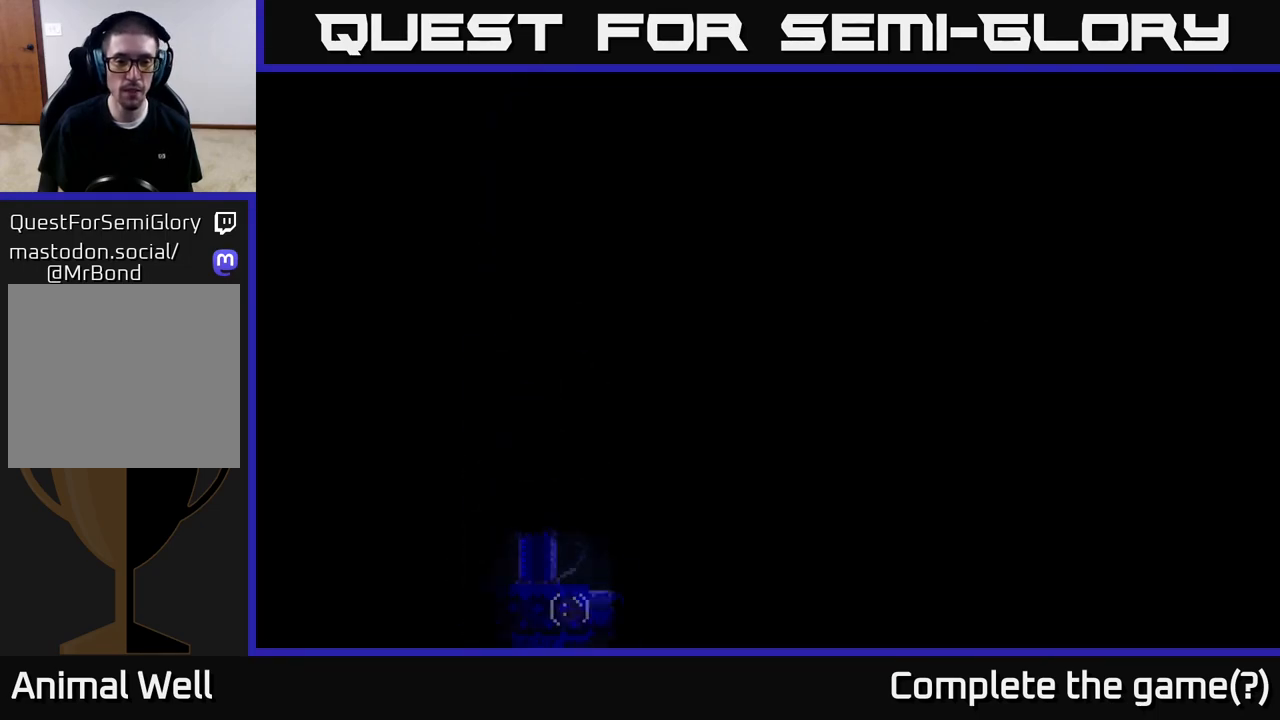
{"buttons": [], "left_stick": "center", "right_stick": "center", "events": []}
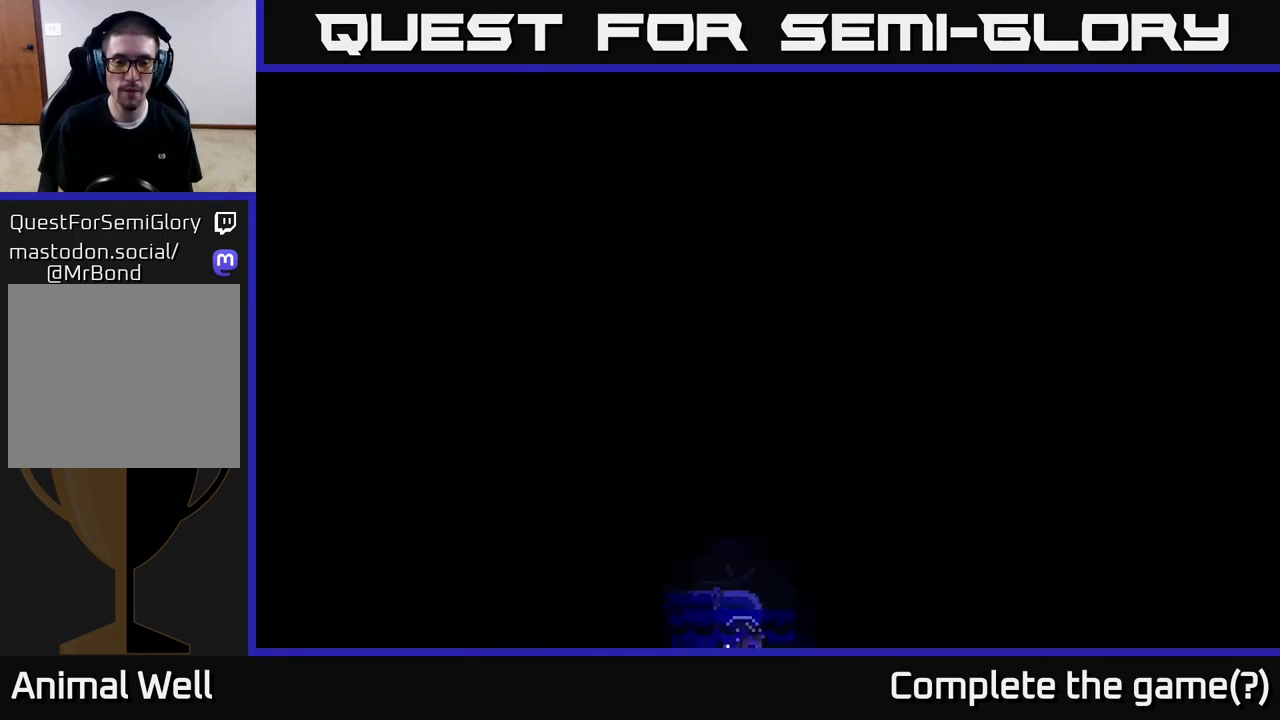
{"buttons": [], "left_stick": "center", "right_stick": "center", "events": []}
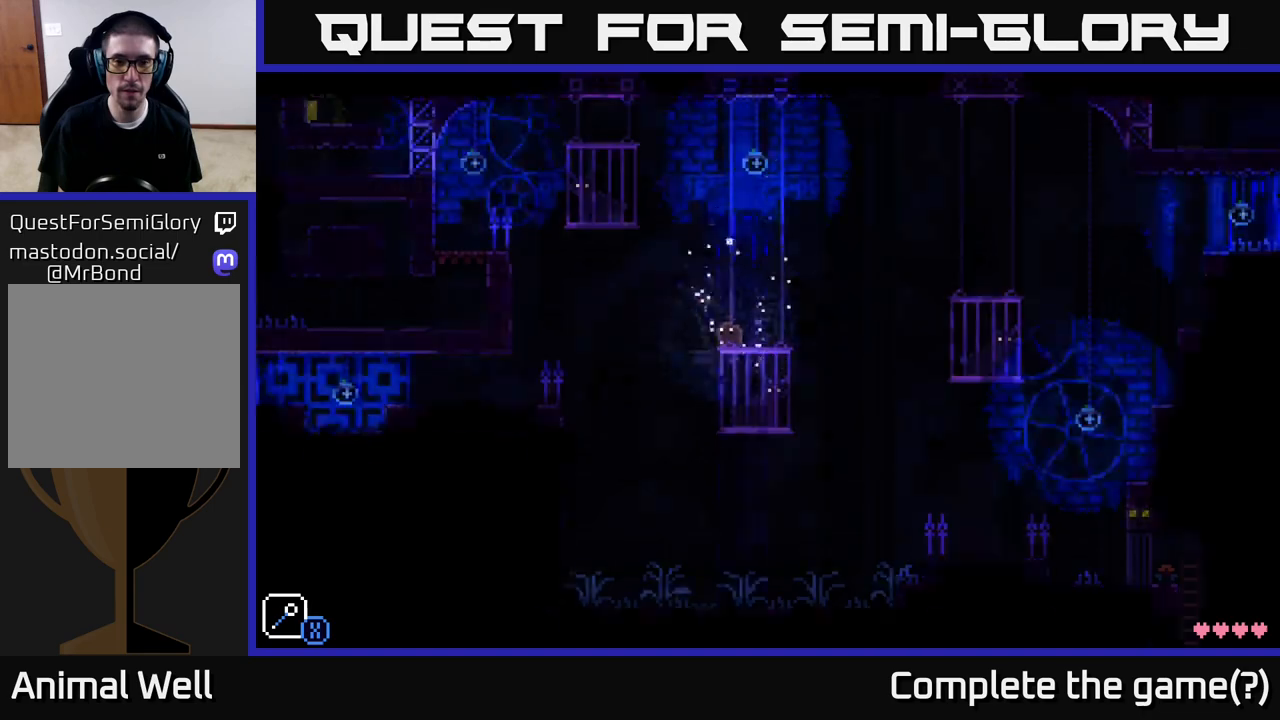
{"buttons": [], "left_stick": "center", "right_stick": "center", "events": []}
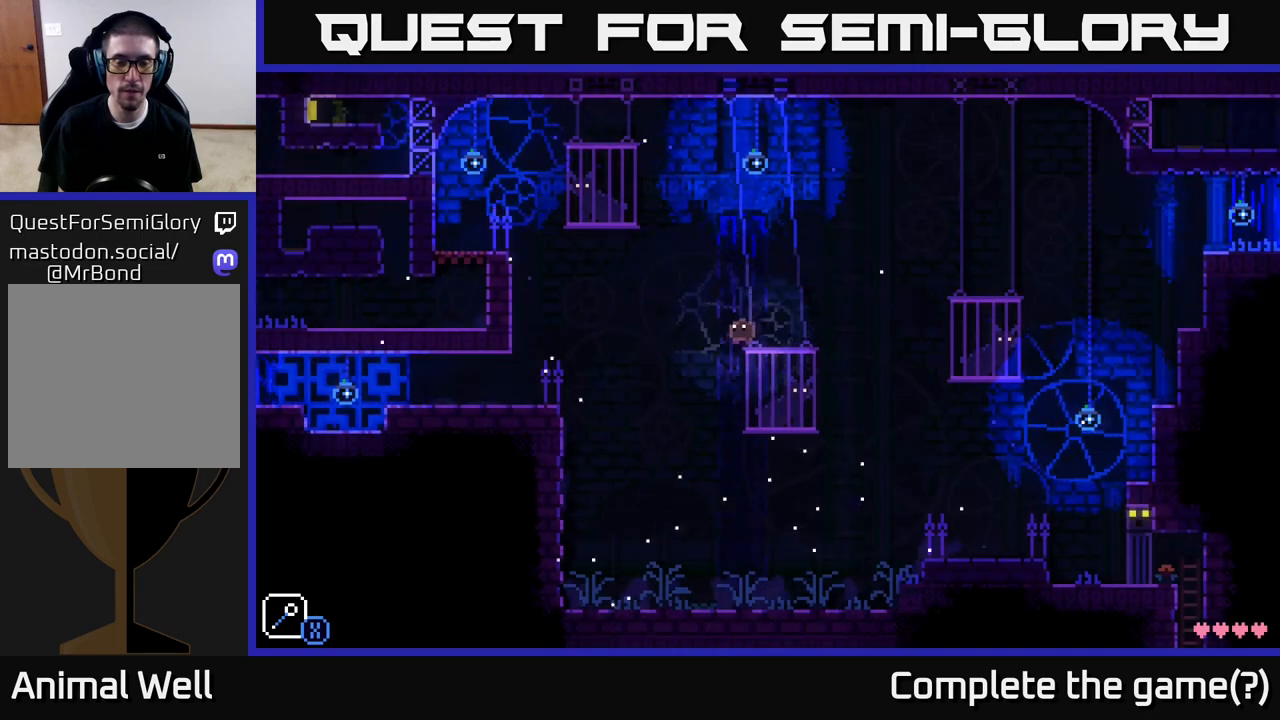
{"buttons": [], "left_stick": "center", "right_stick": "center", "events": []}
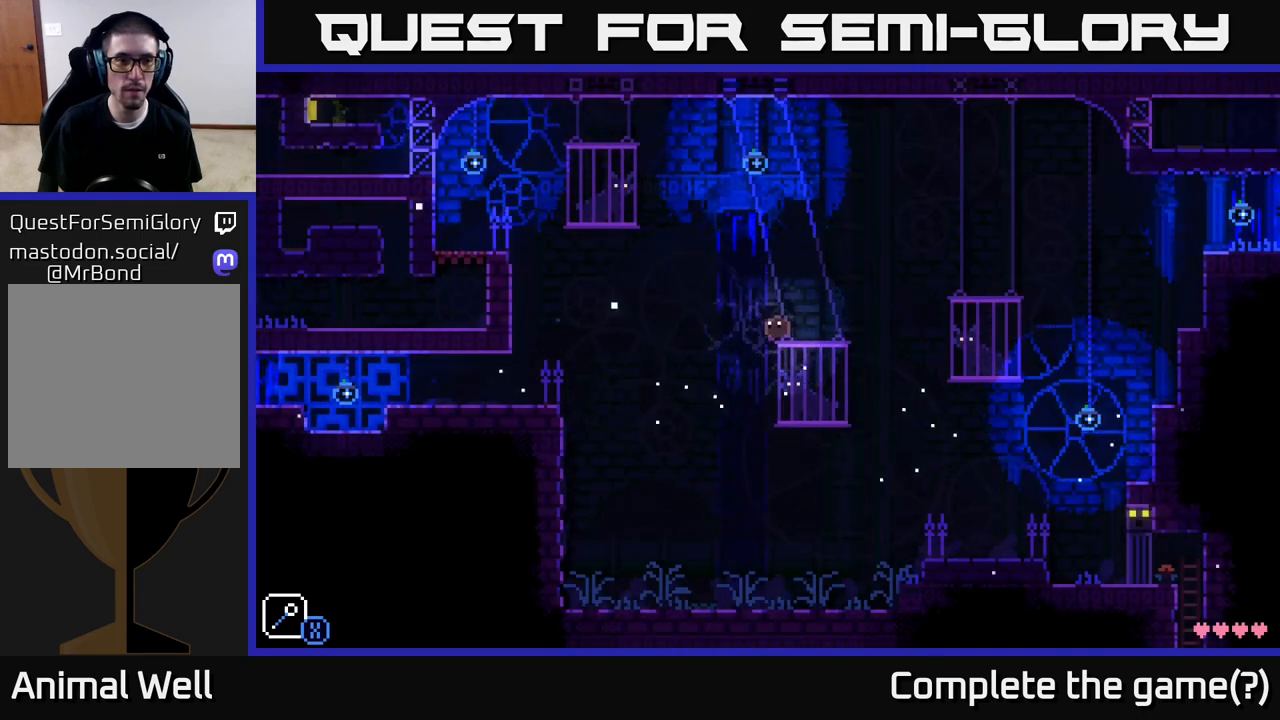
{"buttons": [], "left_stick": "center", "right_stick": "center", "events": []}
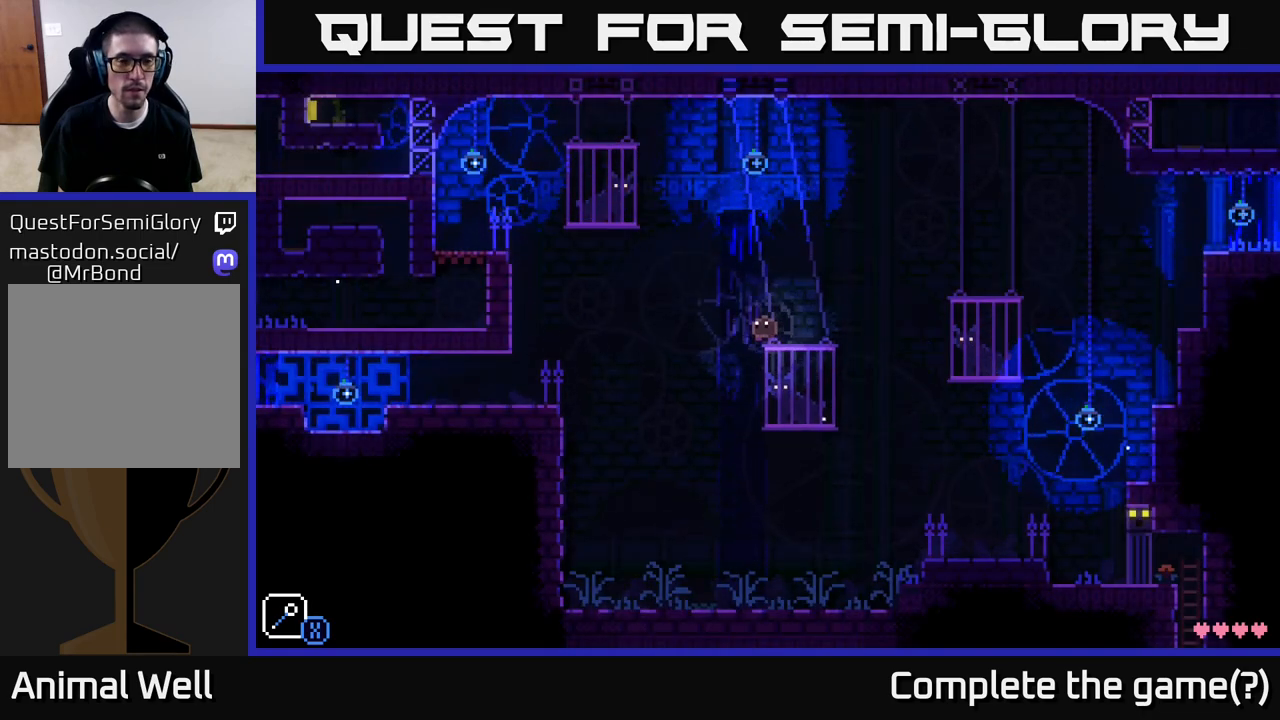
{"buttons": [], "left_stick": "center", "right_stick": "center", "events": []}
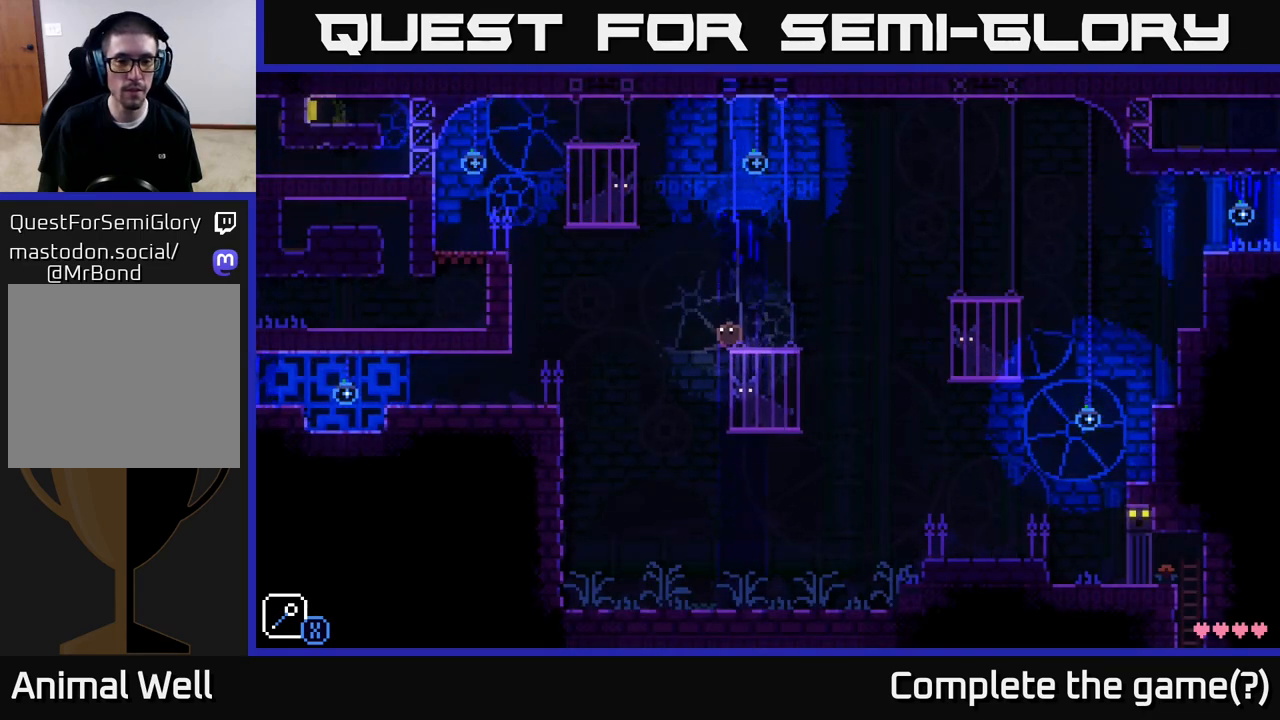
{"buttons": [], "left_stick": "right", "right_stick": "center", "events": [[217, "left_stick", "right"]]}
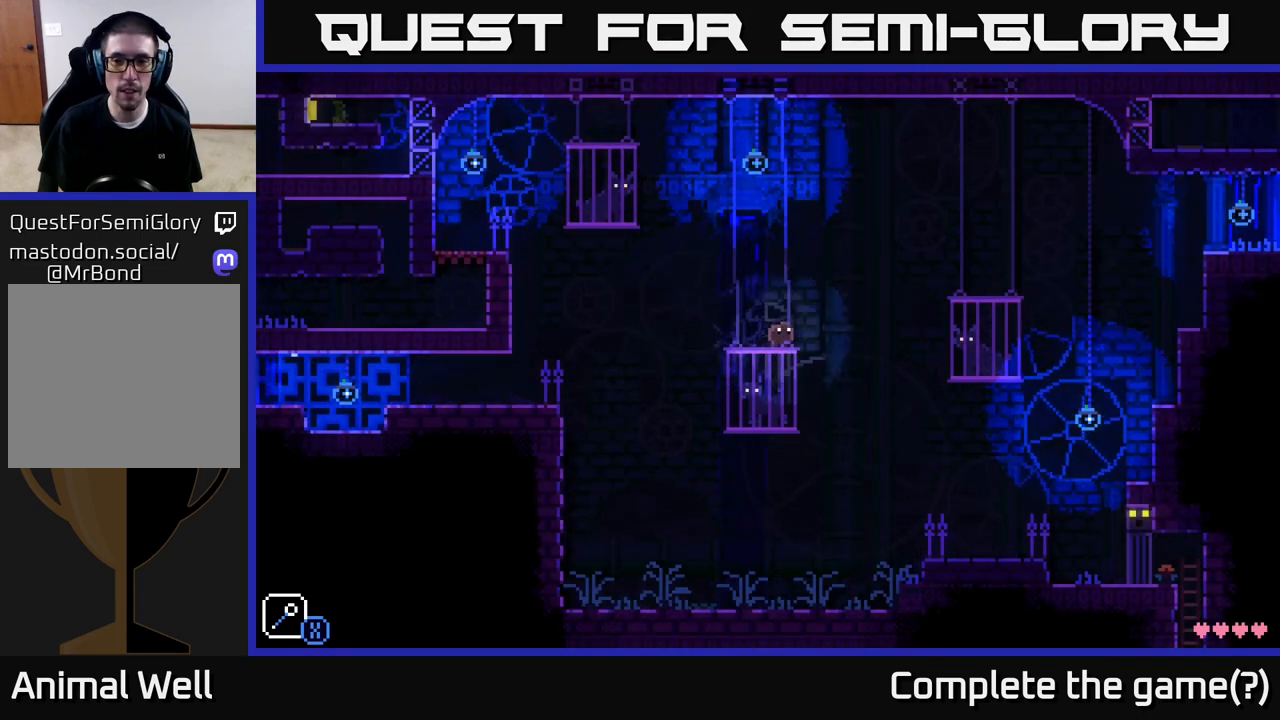
{"buttons": ["A"], "left_stick": "right", "right_stick": "center", "events": [[183, "A", "down"]]}
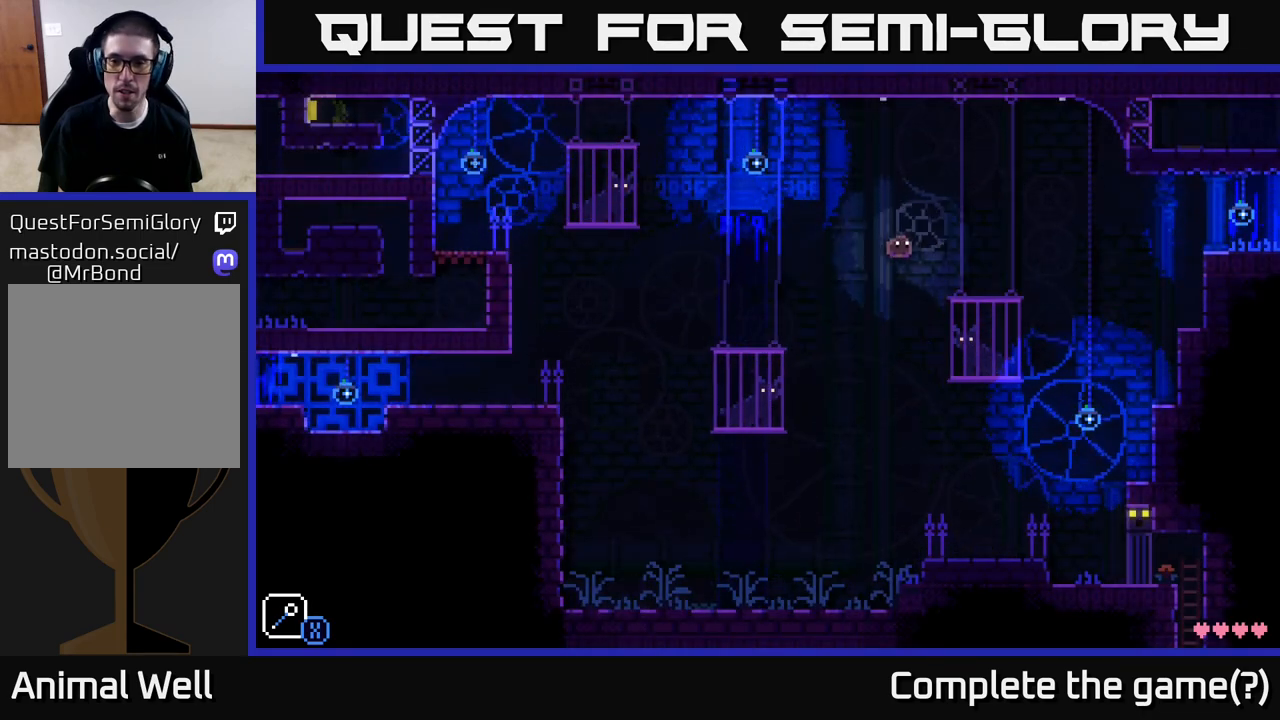
{"buttons": ["A"], "left_stick": "right", "right_stick": "center", "events": [[117, "A", "up"], [500, "A", "down"]]}